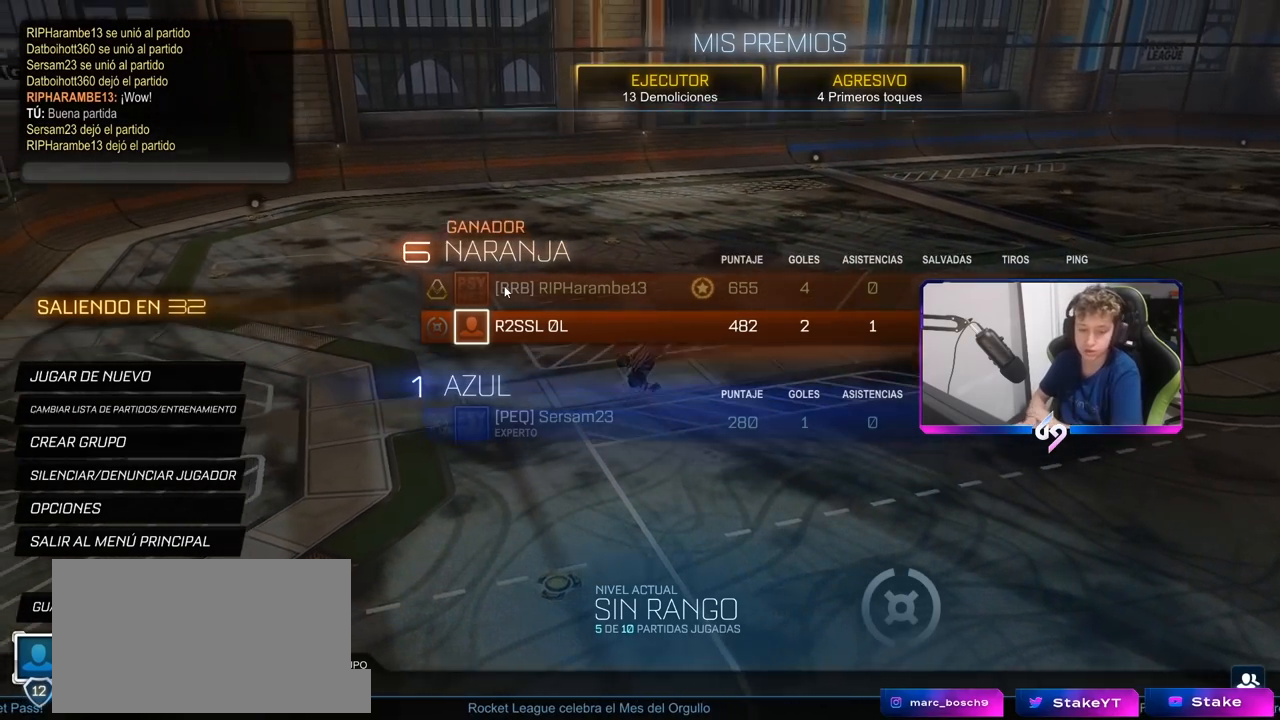
Gameplay with keyboard and mouse; each line is a JSON object with the keys and mouse buttons held at the frame after it. "events" lists presses ("down") and releases ("up") of "1", "2", "3", "4", "5", "a", "alt", "c", "caps_lock", "ctrl", "d", "e", "f", "g", "q", "r", "s", "shift", "space", "t", "tab", "v", "w", "x", "z", "mouse_left", "mouse_wheel" and "mouse_right" between this image and that frame as [ms after this image, input, new state], when the widget could be followed in between. "mouse_left", "mouse_wheel", "mouse_right" = the "left", "wheel", "right" buttons of the "mouse" list. No other keys are recorded. "wheel" means that the mouse wheel is clicked or scrolled. "mouse_move" is the direction in which the mouse moves at that frame (one of eight, or "still"), when it could be read.
{"keys": [], "mouse": [], "mouse_move": "down-left", "events": []}
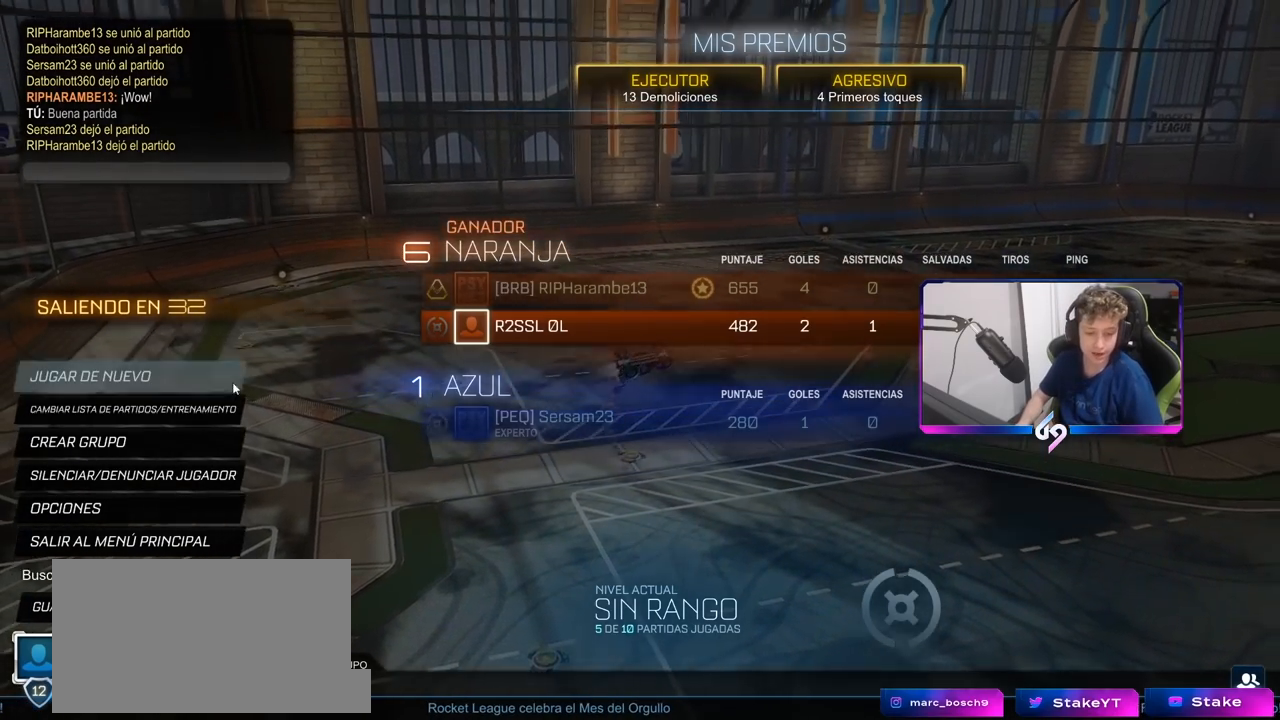
{"keys": [], "mouse": [], "mouse_move": "still", "events": []}
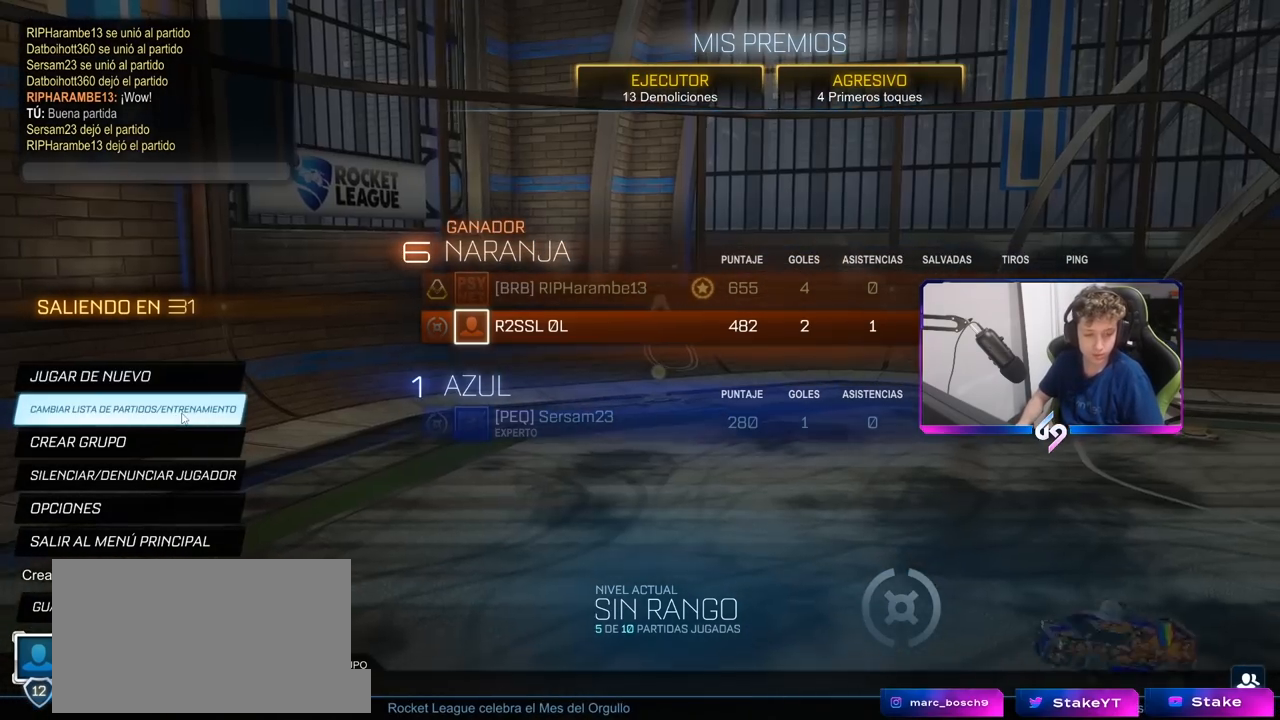
{"keys": [], "mouse": [], "mouse_move": "left", "events": []}
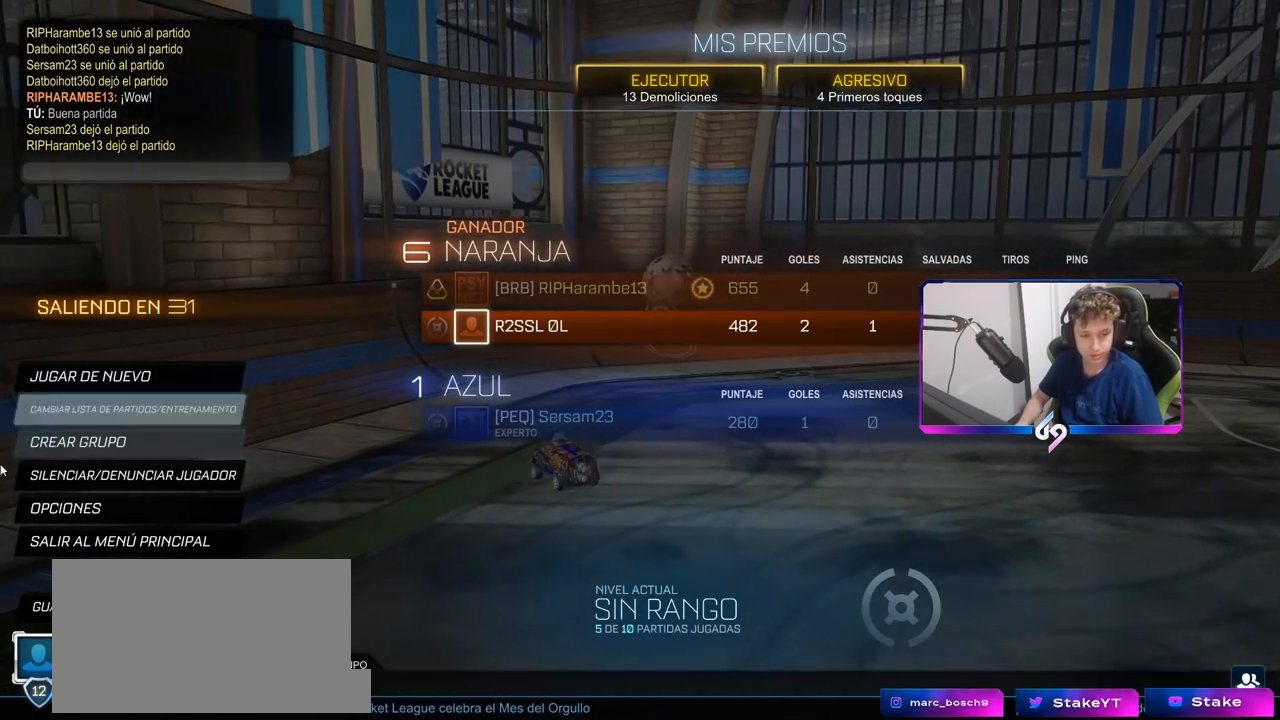
{"keys": [], "mouse": [], "mouse_move": "down", "events": []}
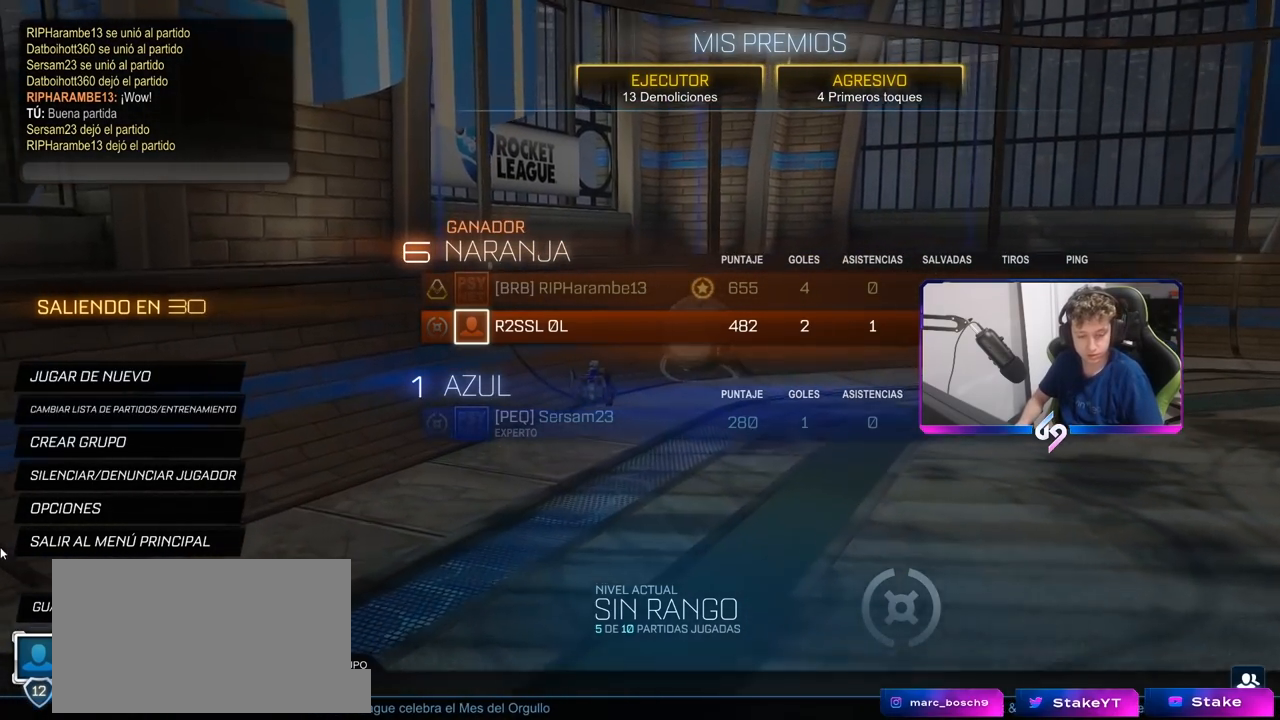
{"keys": [], "mouse": [], "events": [[83, "alt", "down"], [167, "tab", "down"], [367, "alt", "up"], [367, "tab", "up"]]}
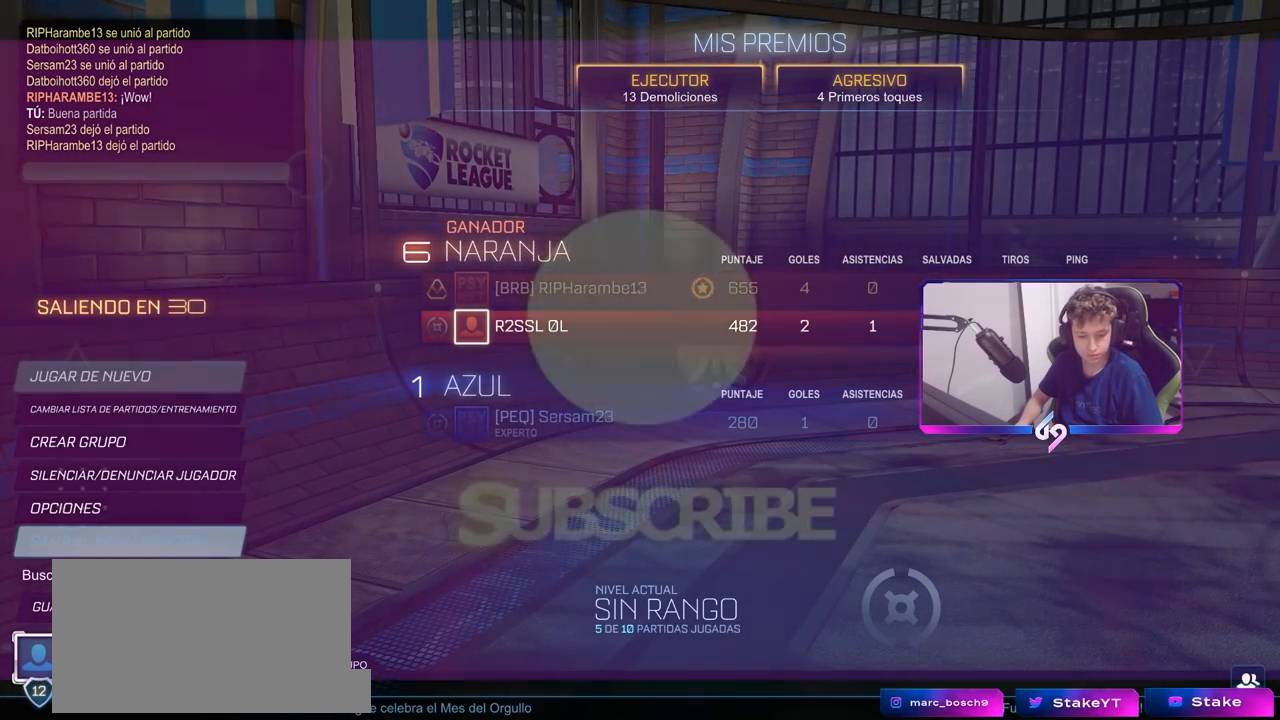
{"keys": [], "mouse": [], "mouse_move": "still", "events": []}